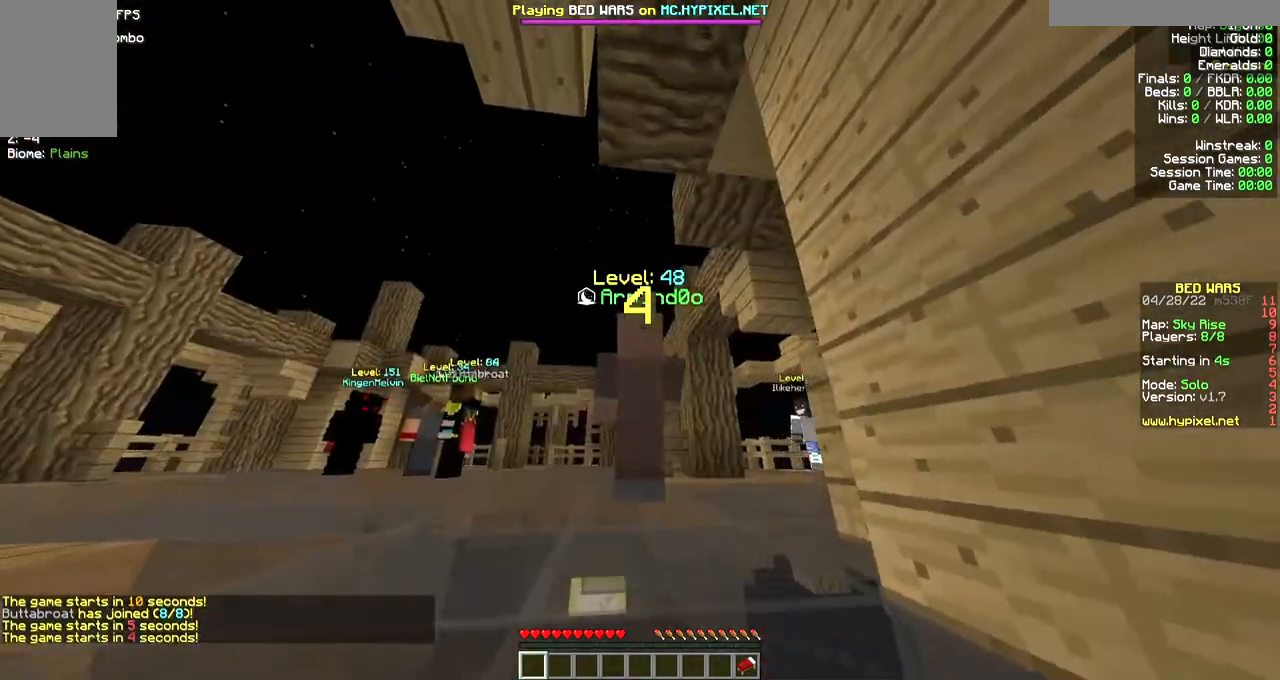
Gameplay with keyboard and mouse; each line is a JSON object with the keys and mouse buttons held at the frame after it. "events" lists presses ("down") and releases ("up") of "a", "d", "s", "w", "mouse_left" and "mouse_right" between this image and that frame as [ms after this image, input, new state], when the widget could be followed in between. "mouse_left", "mouse_right" = the "left", "right" buttons of the "mouse" list. No other keys are recorded. Fast repeated clicks can show as one long hold. Mouse movement is not recorded.
{"keys": [], "mouse": ["left"], "events": [[100, "mouse_left", "up"], [167, "mouse_left", "down"], [367, "mouse_left", "up"], [433, "mouse_left", "down"]]}
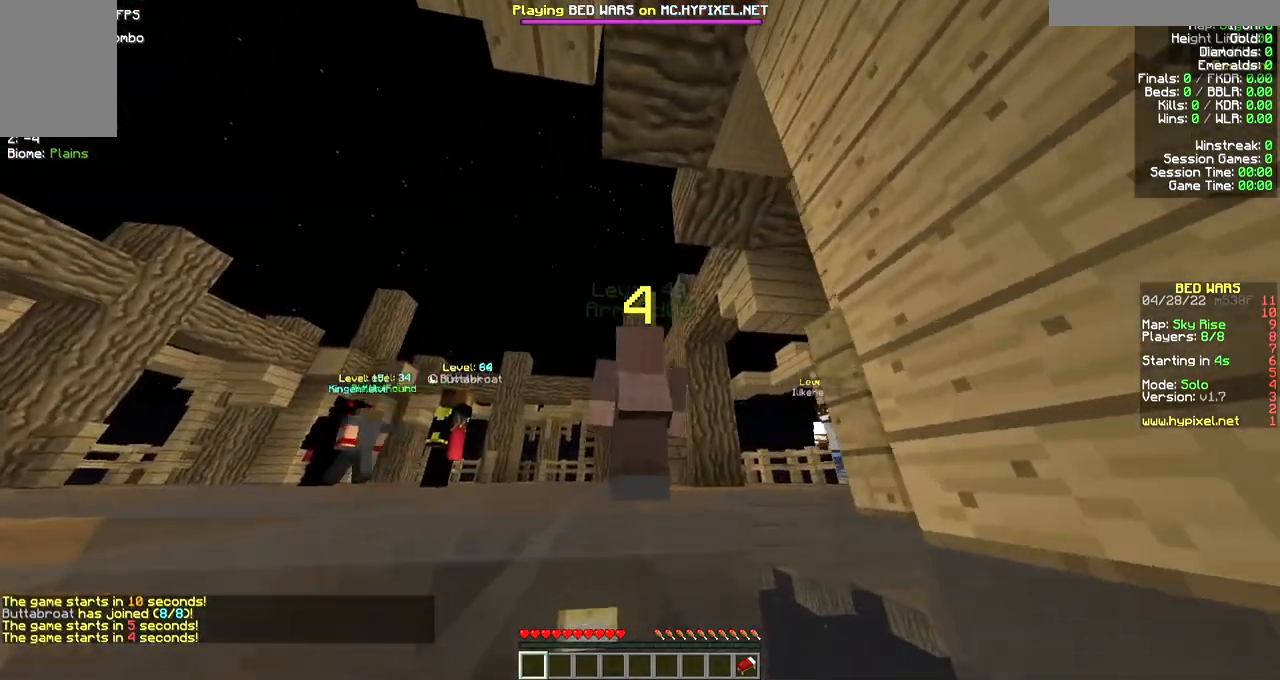
{"keys": [], "mouse": [], "events": [[67, "mouse_left", "up"], [133, "mouse_left", "down"], [400, "mouse_left", "up"]]}
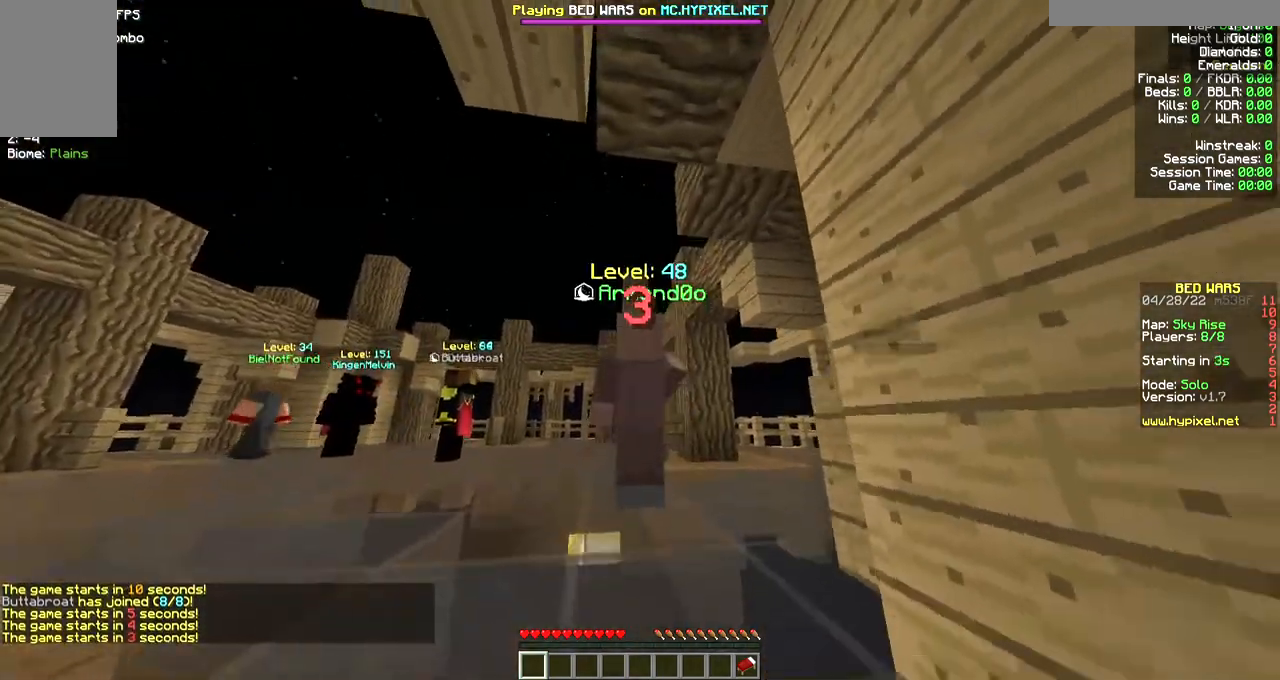
{"keys": [], "mouse": [], "events": [[333, "mouse_left", "down"], [433, "mouse_left", "up"]]}
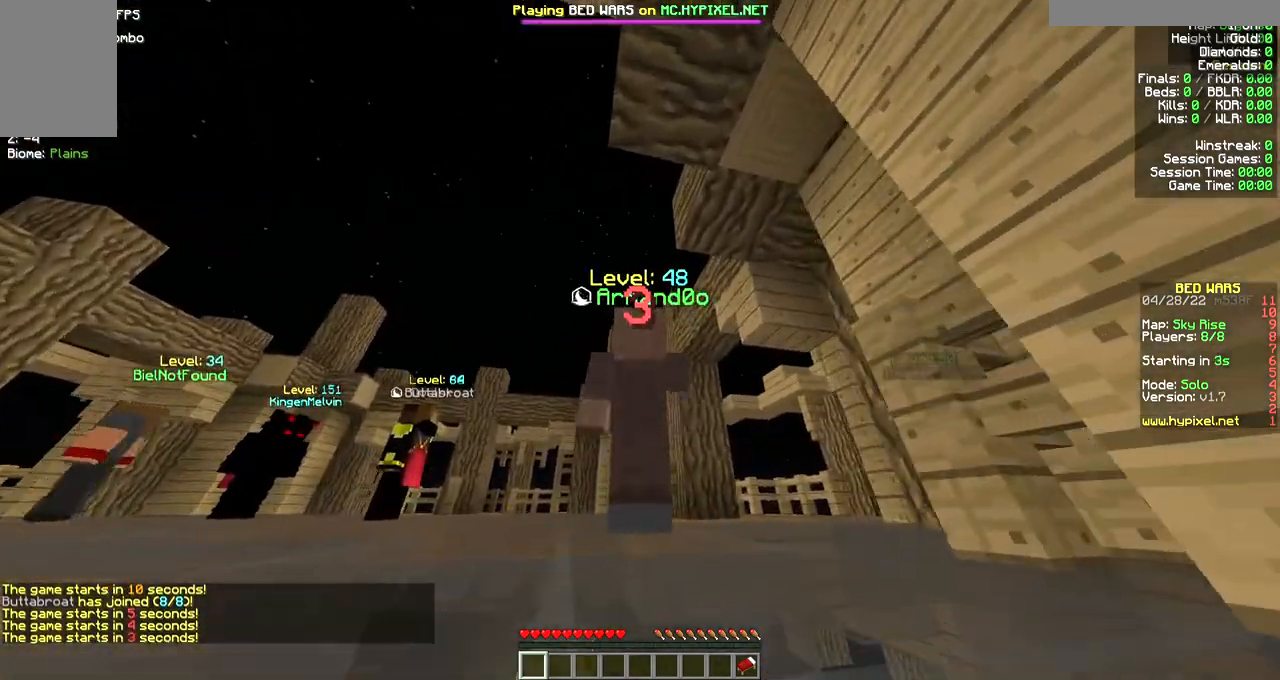
{"keys": [], "mouse": [], "events": []}
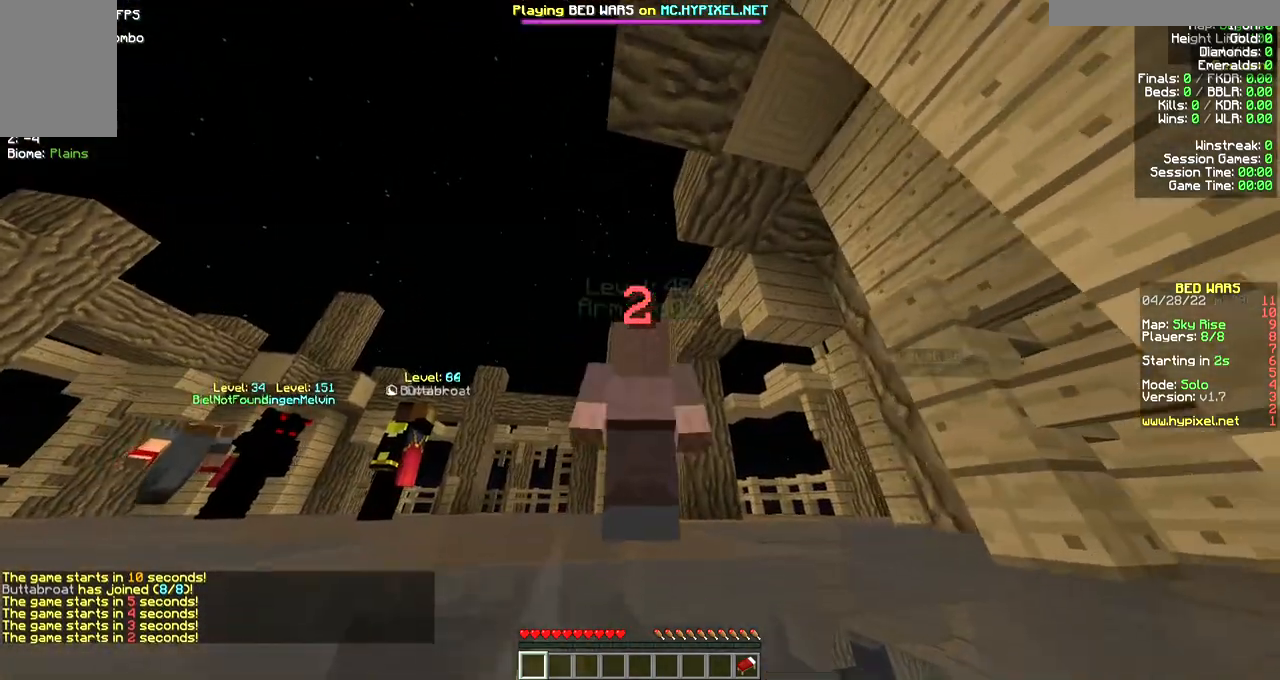
{"keys": [], "mouse": [], "events": []}
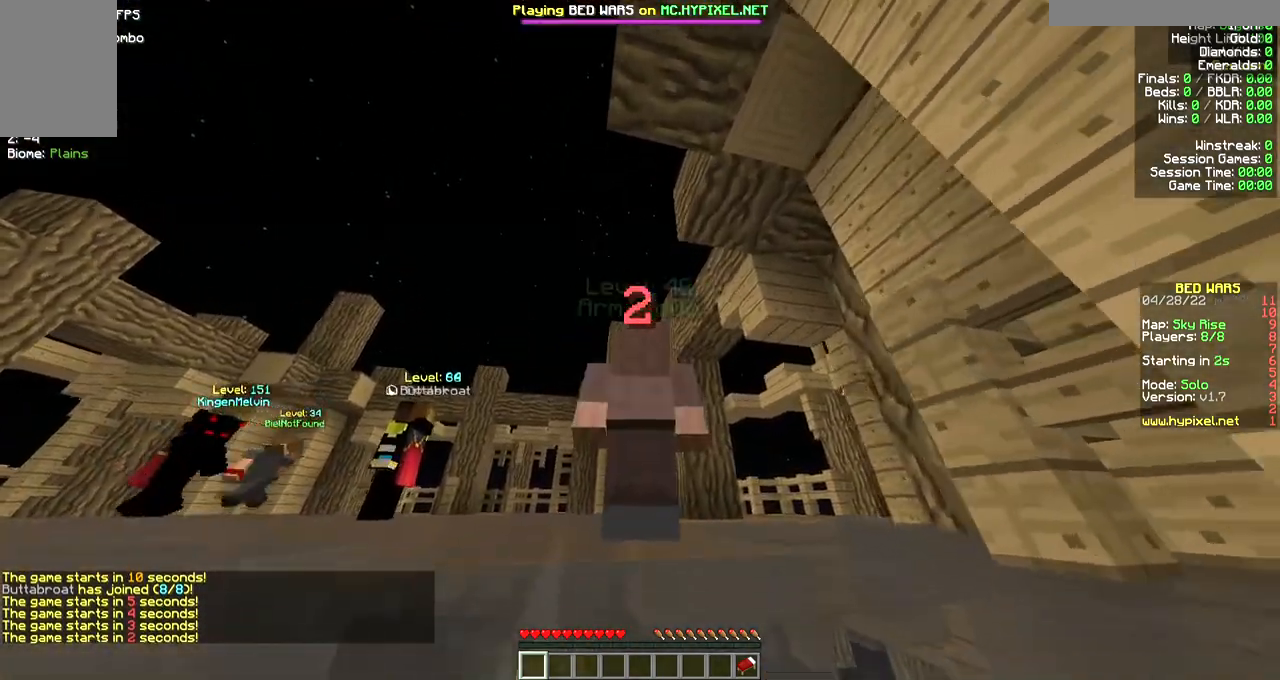
{"keys": [], "mouse": [], "events": []}
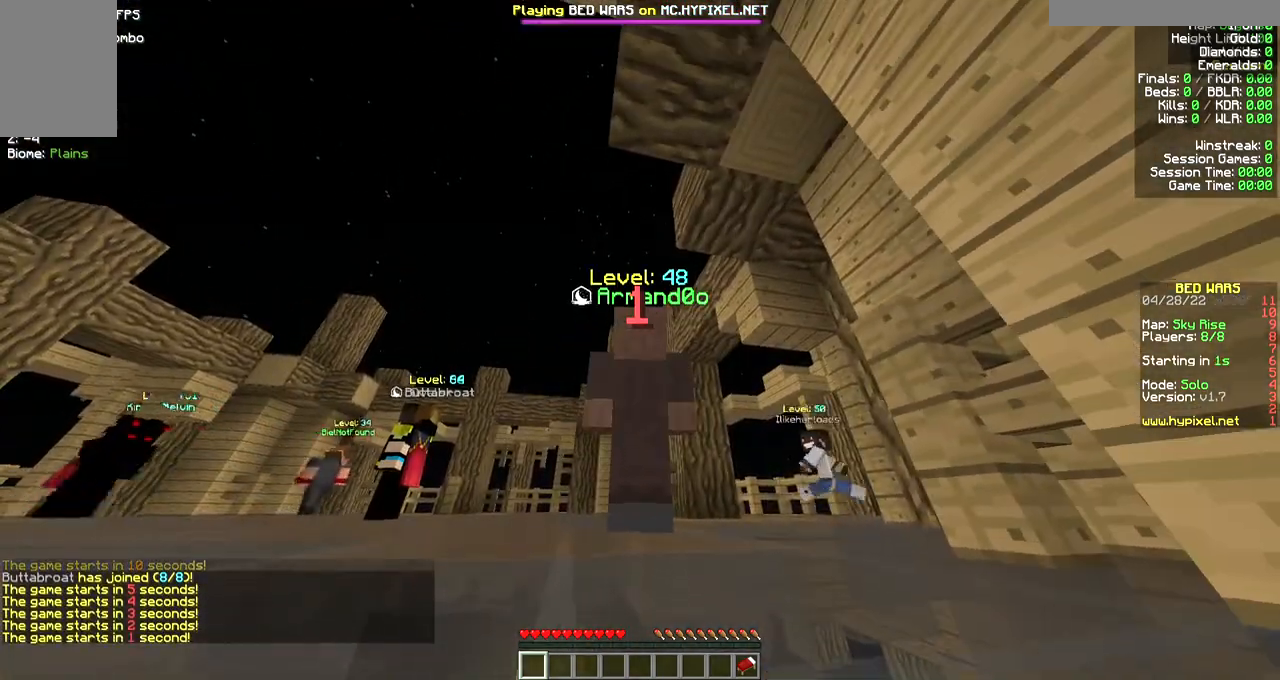
{"keys": [], "mouse": [], "events": []}
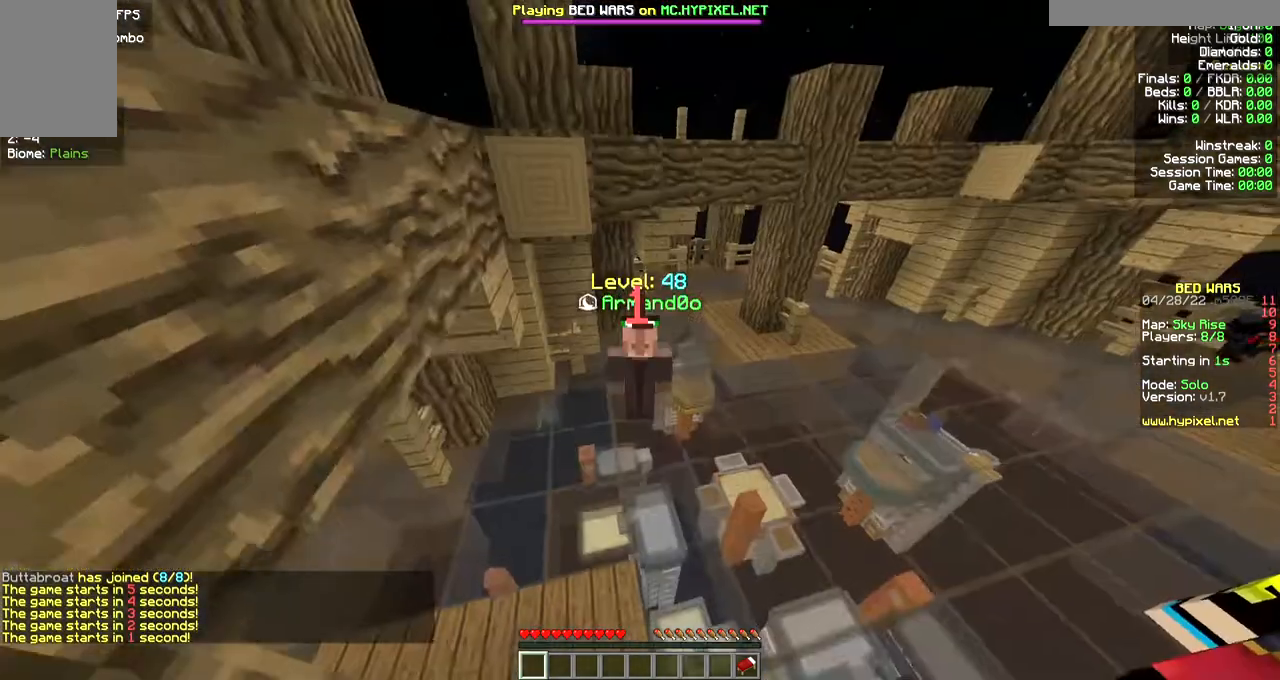
{"keys": [], "mouse": [], "events": []}
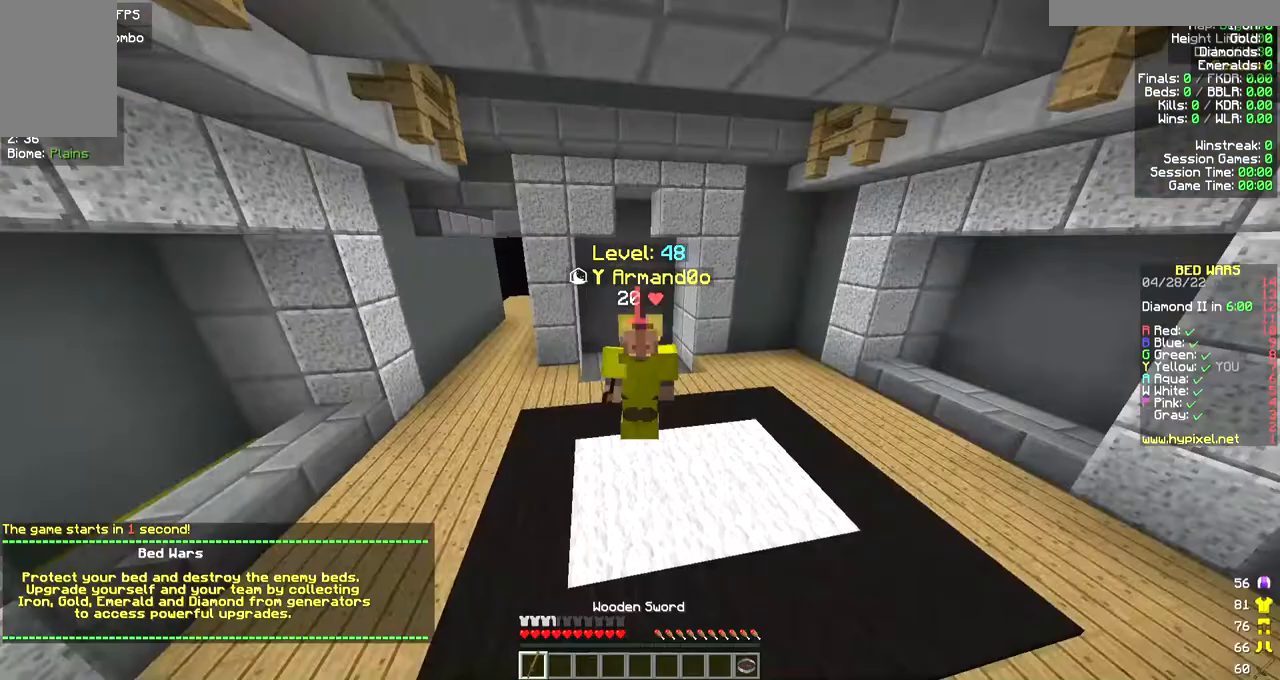
{"keys": [], "mouse": [], "events": []}
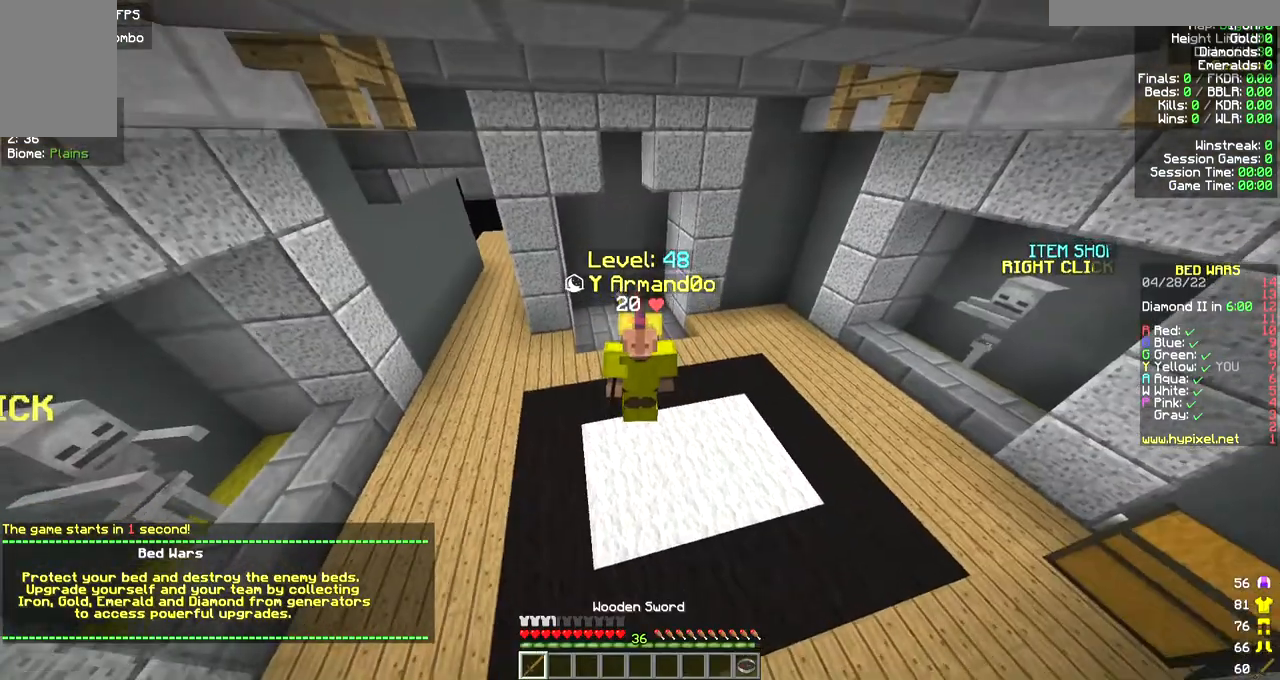
{"keys": ["s"], "mouse": [], "events": [[133, "w", "down"], [333, "w", "up"], [400, "s", "down"]]}
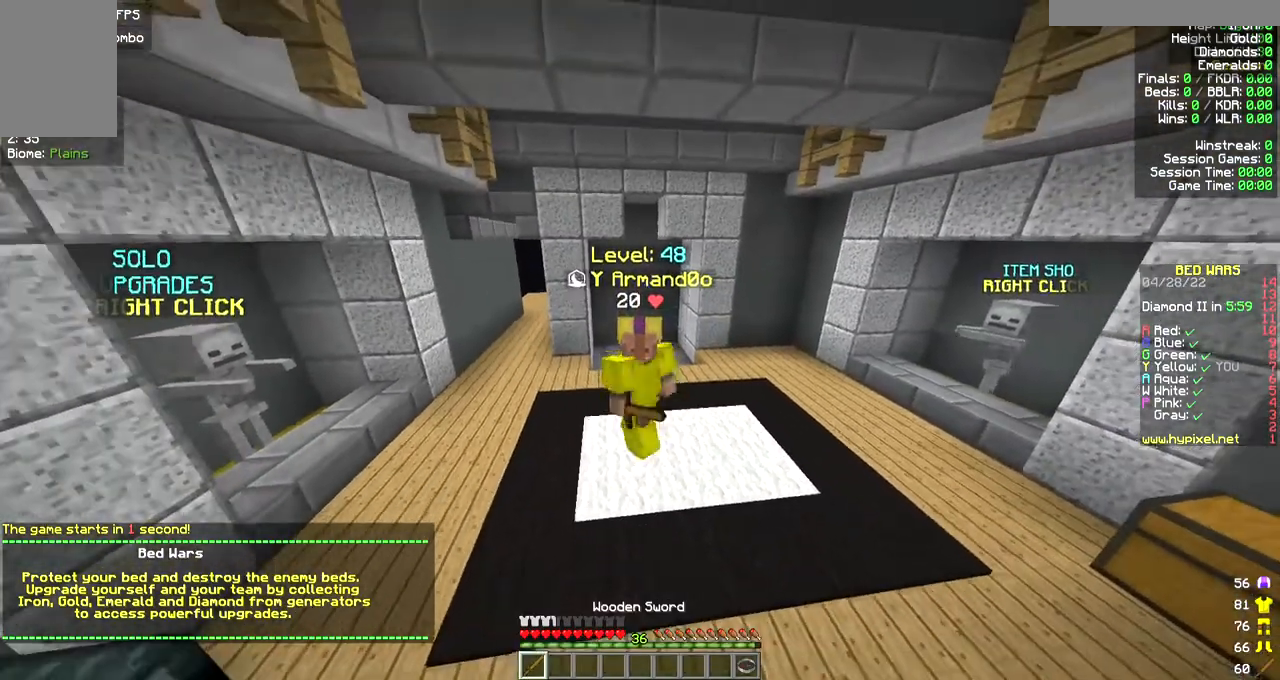
{"keys": ["s"], "mouse": [], "events": []}
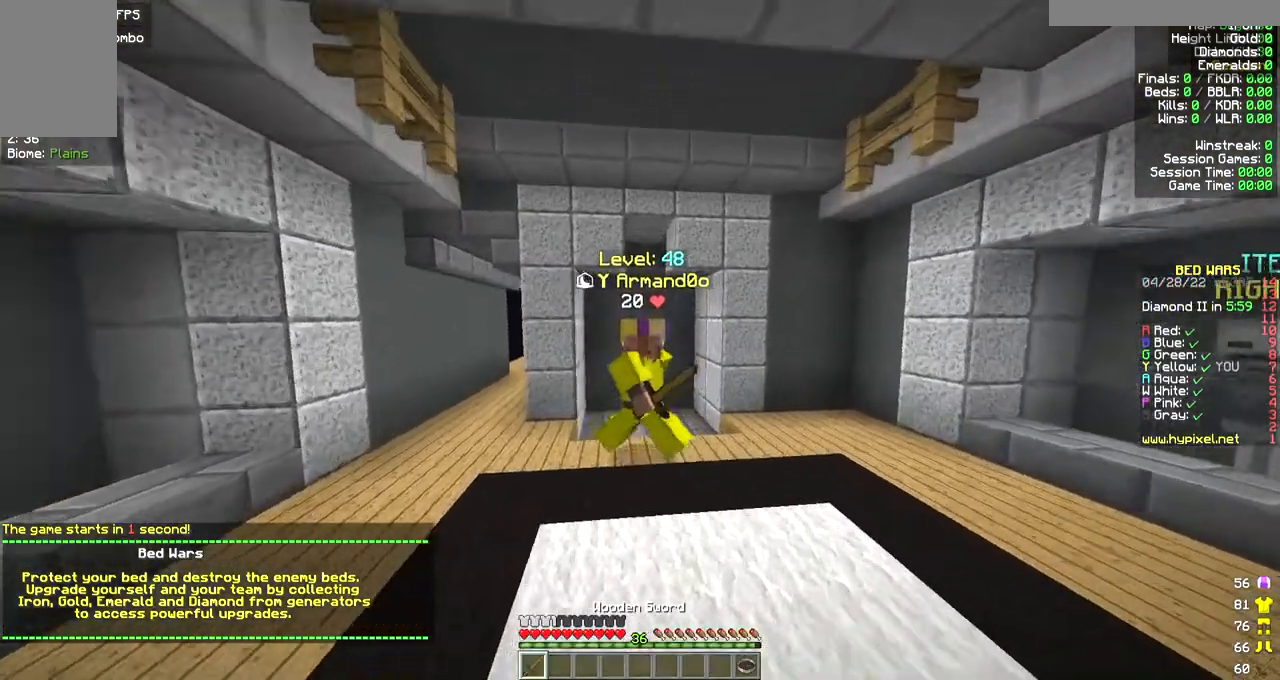
{"keys": [], "mouse": [], "events": [[267, "w", "down"], [300, "s", "up"], [467, "w", "up"]]}
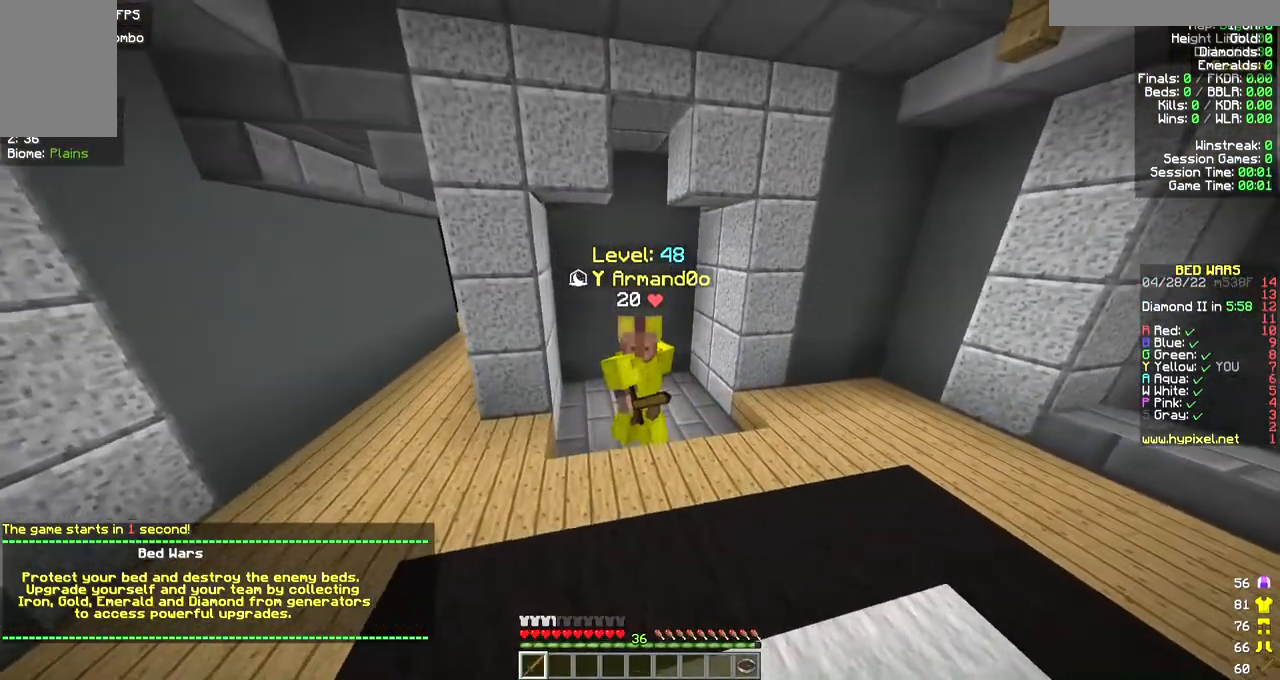
{"keys": ["s"], "mouse": [], "events": [[333, "s", "down"]]}
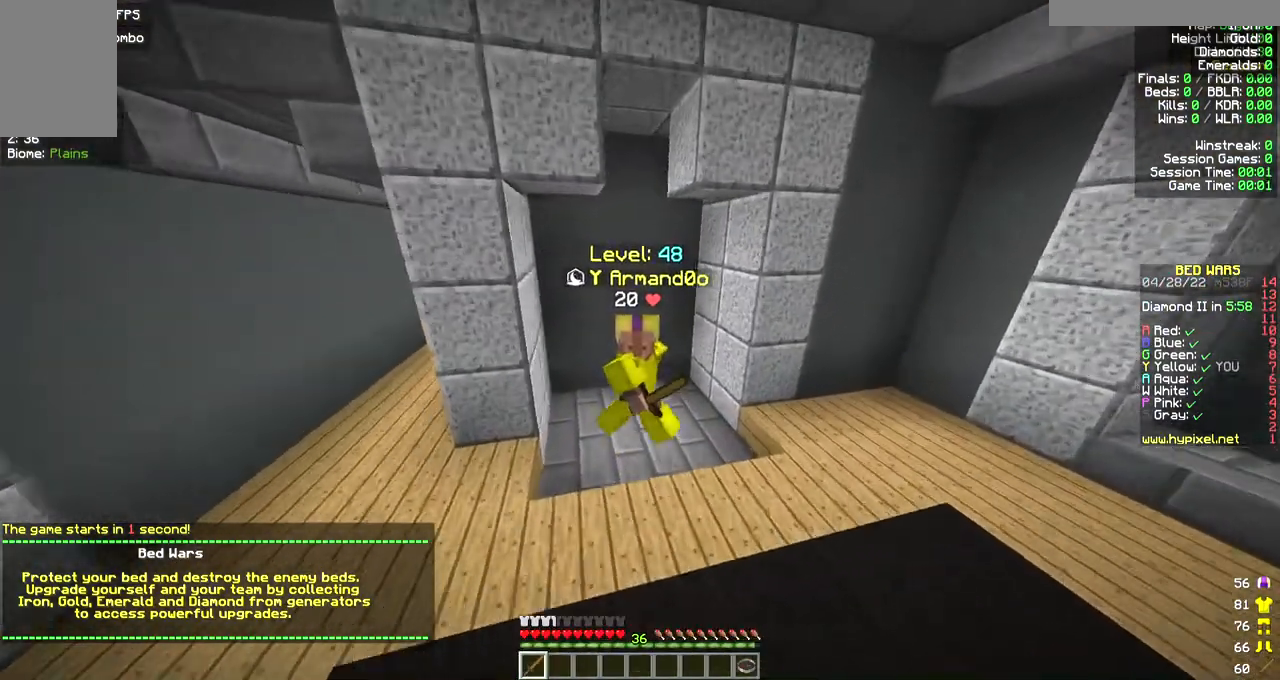
{"keys": [], "mouse": [], "events": [[100, "s", "up"], [267, "w", "down"], [400, "w", "up"]]}
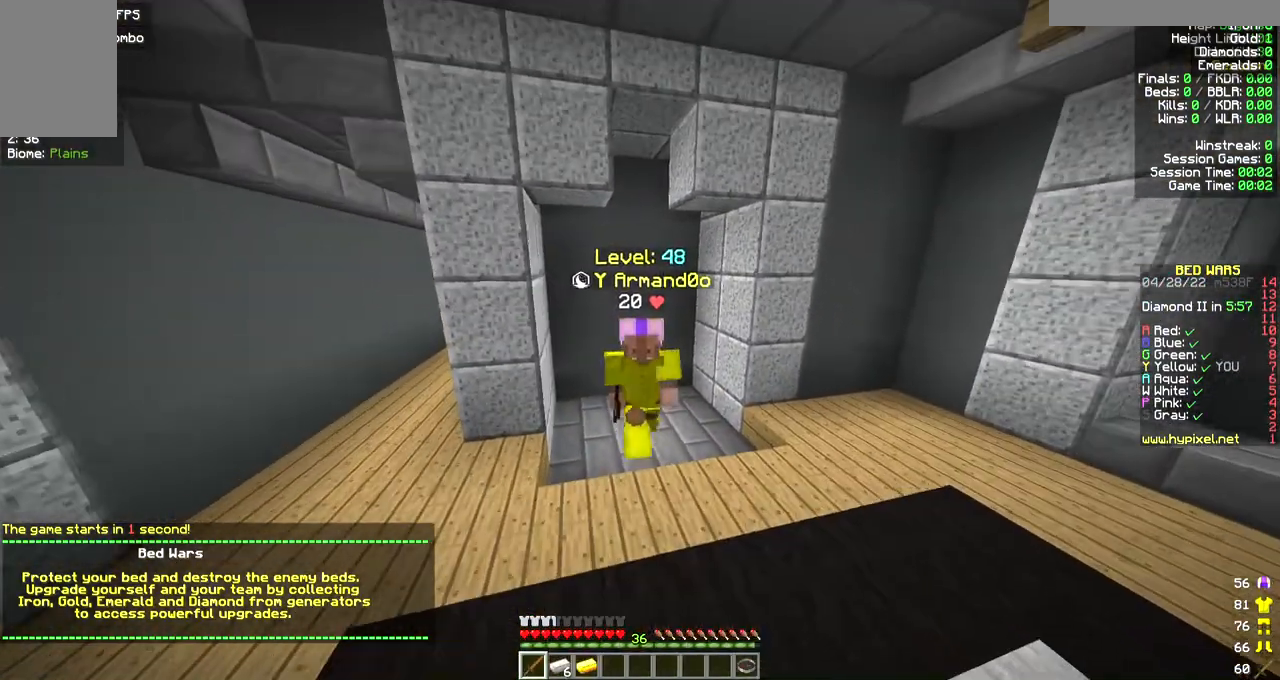
{"keys": [], "mouse": ["left"], "events": [[467, "mouse_left", "down"]]}
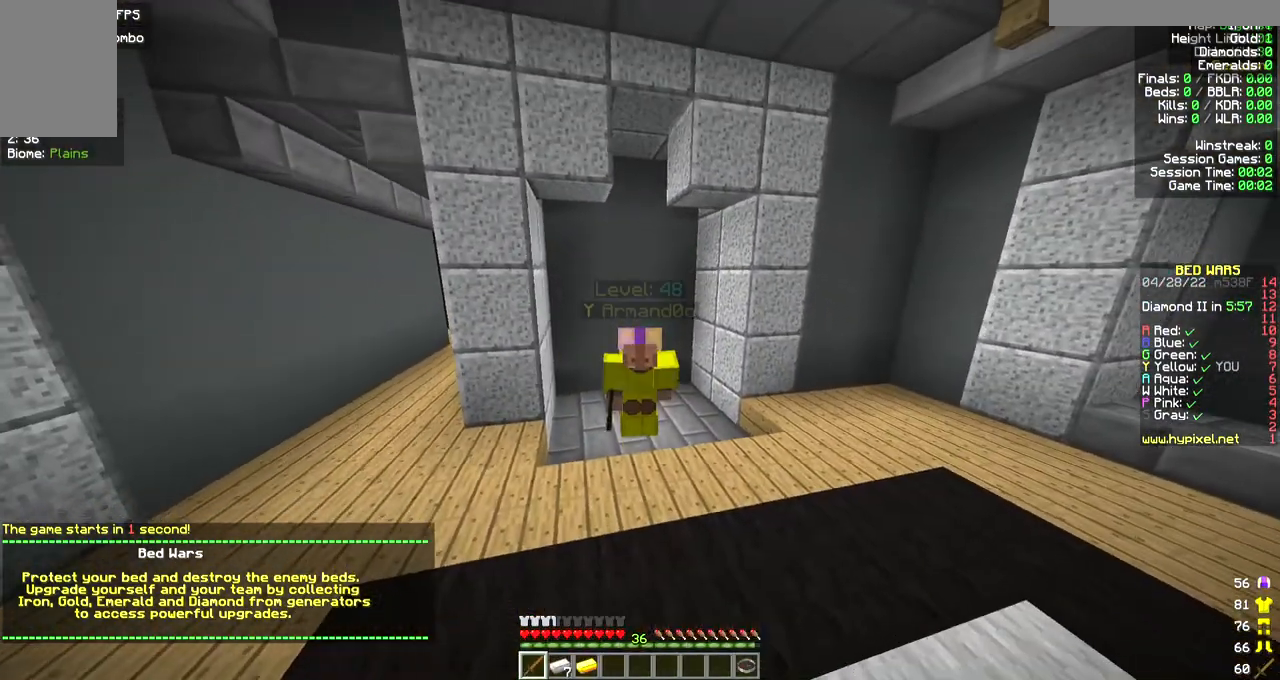
{"keys": [], "mouse": ["left"], "events": [[100, "mouse_left", "up"], [200, "mouse_left", "down"], [333, "mouse_left", "up"], [400, "mouse_left", "down"]]}
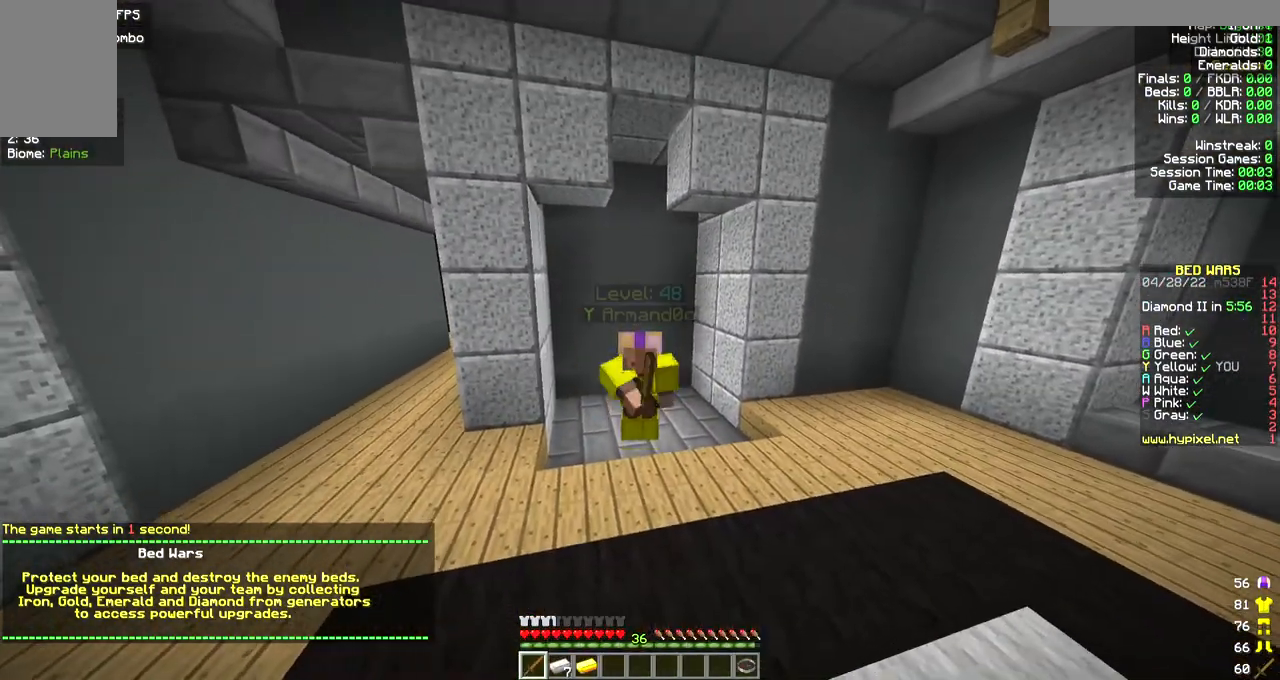
{"keys": [], "mouse": [], "events": [[233, "mouse_left", "up"]]}